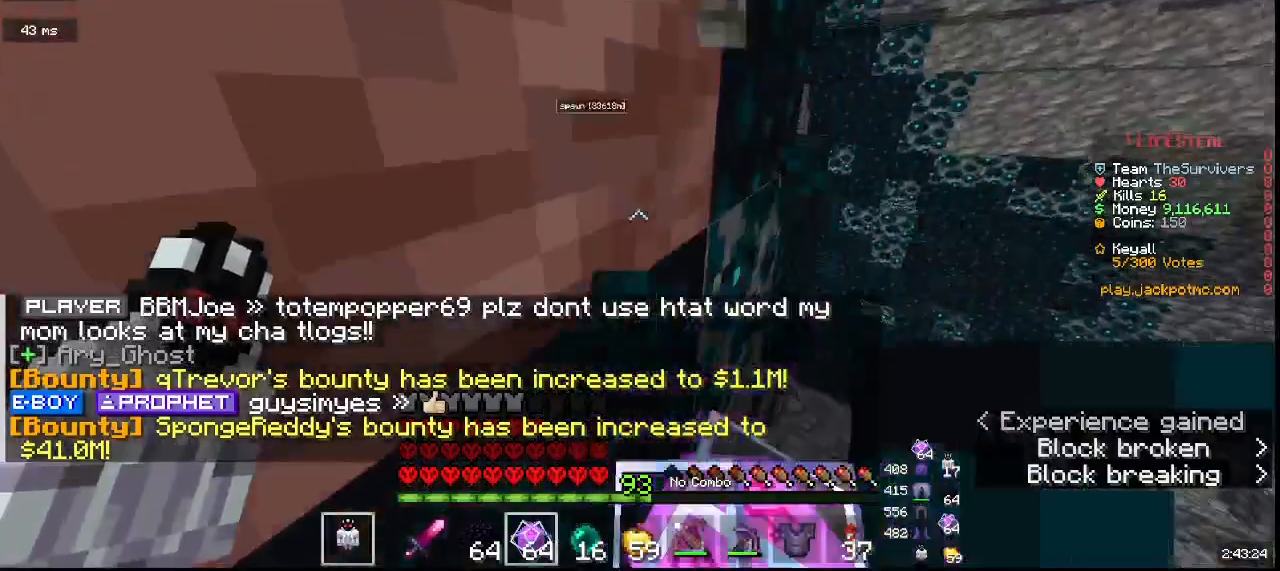
Gameplay with keyboard and mouse; each line is a JSON object with the keys and mouse buttons held at the frame after it. "events" lists presses ("down") and releases ("up") of "a", "d", "s", "w", "mouse_left" and "mouse_right" between this image and that frame as [ms after this image, input, new state], when the widget could be followed in between. "mouse_left", "mouse_right" = the "left", "right" buttons of the "mouse" list. No other keys are recorded. Fast repeated clicks can show as one long hold. Mouse movement is not recorded.
{"keys": [], "mouse": ["left"]}
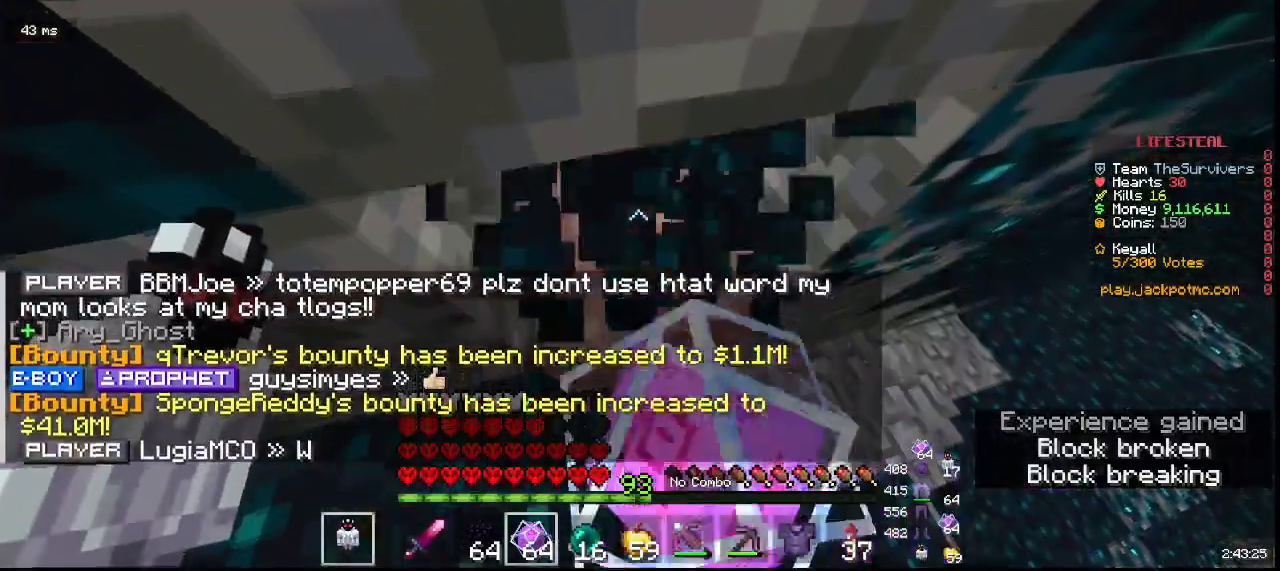
{"keys": ["d"], "mouse": ["left"]}
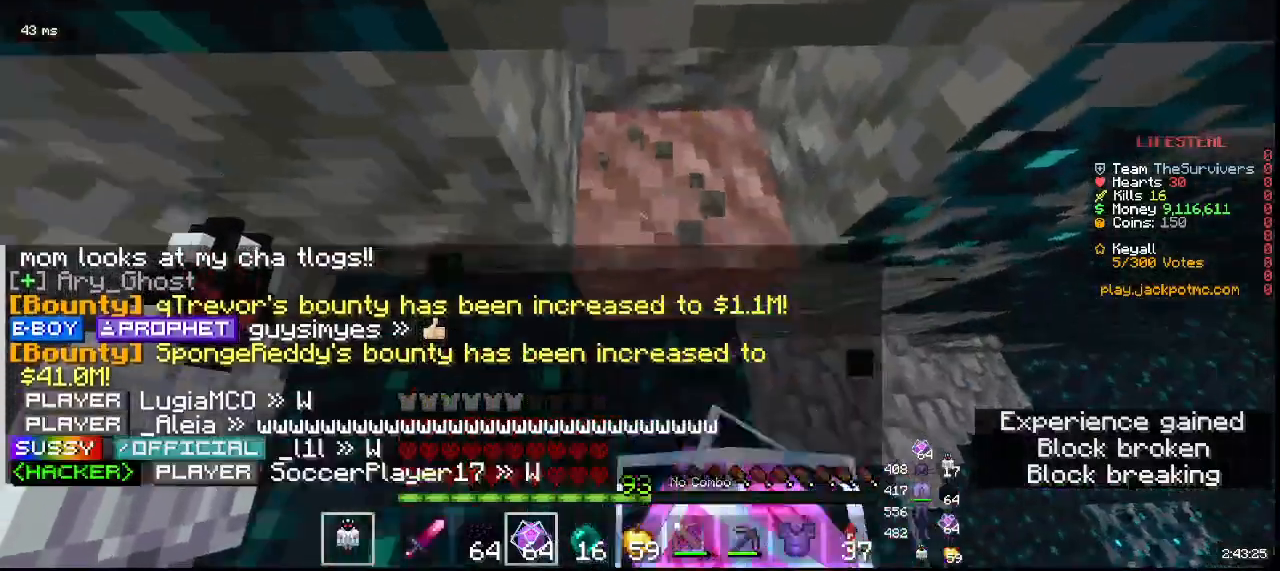
{"keys": [], "mouse": ["left"], "events": [[483, "d", "up"]]}
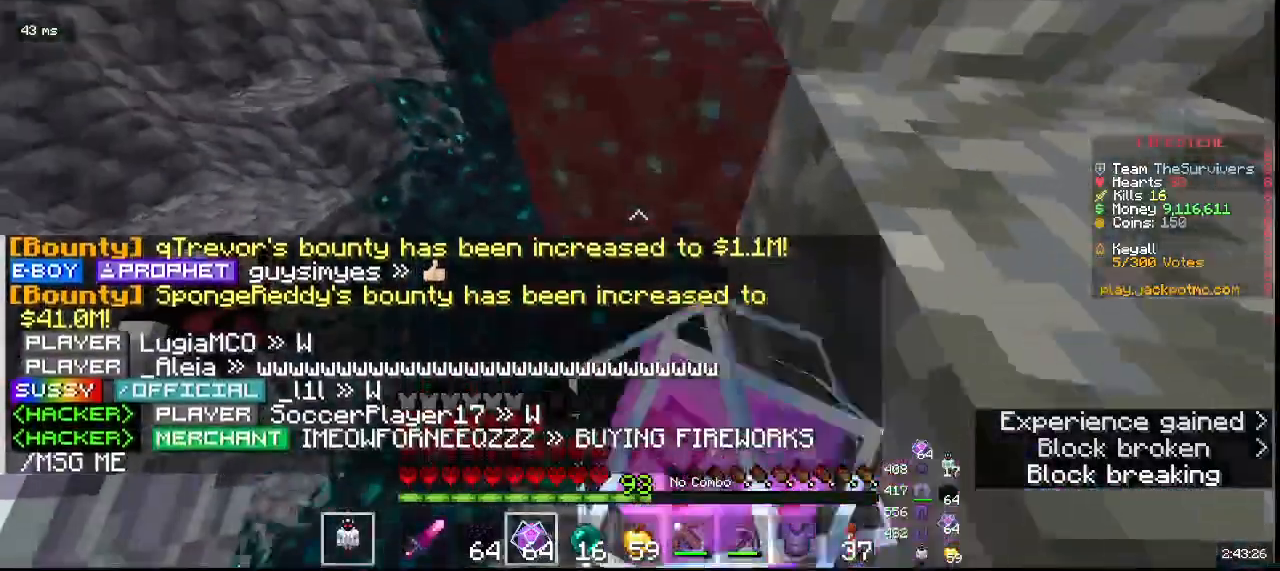
{"keys": ["w"], "mouse": ["left"], "events": [[100, "w", "down"]]}
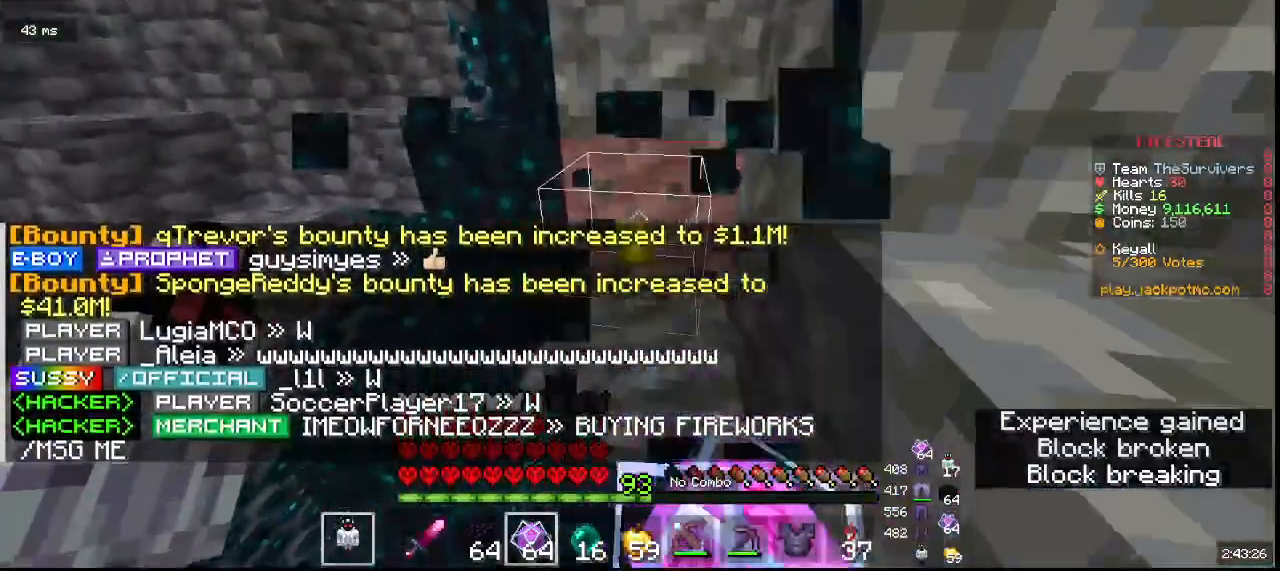
{"keys": [], "mouse": []}
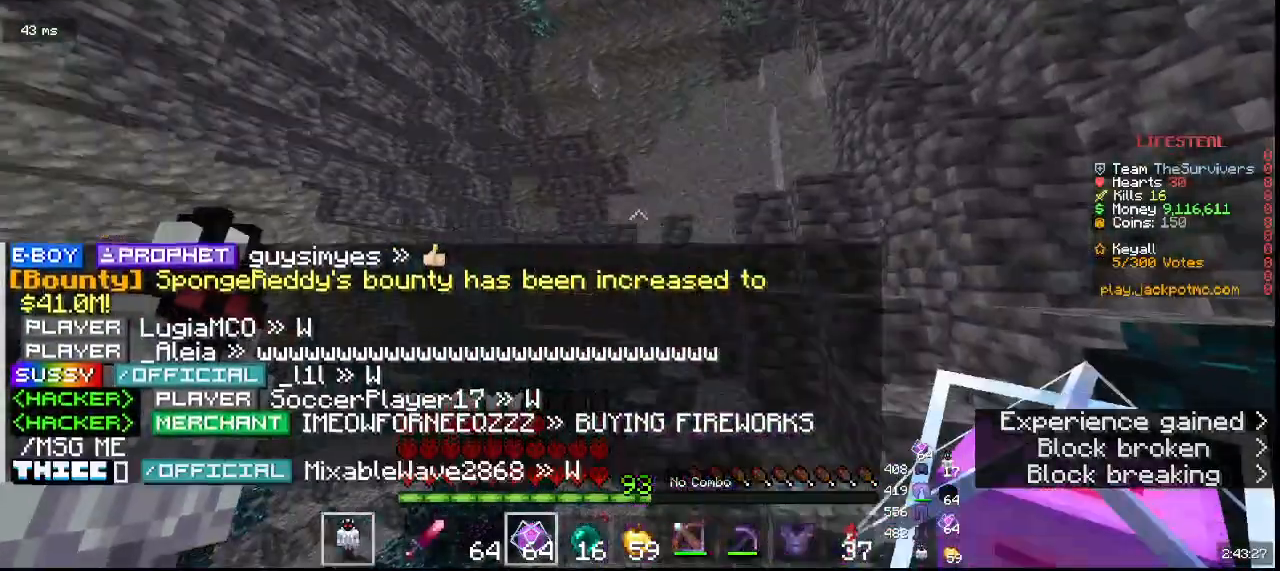
{"keys": [], "mouse": [], "events": []}
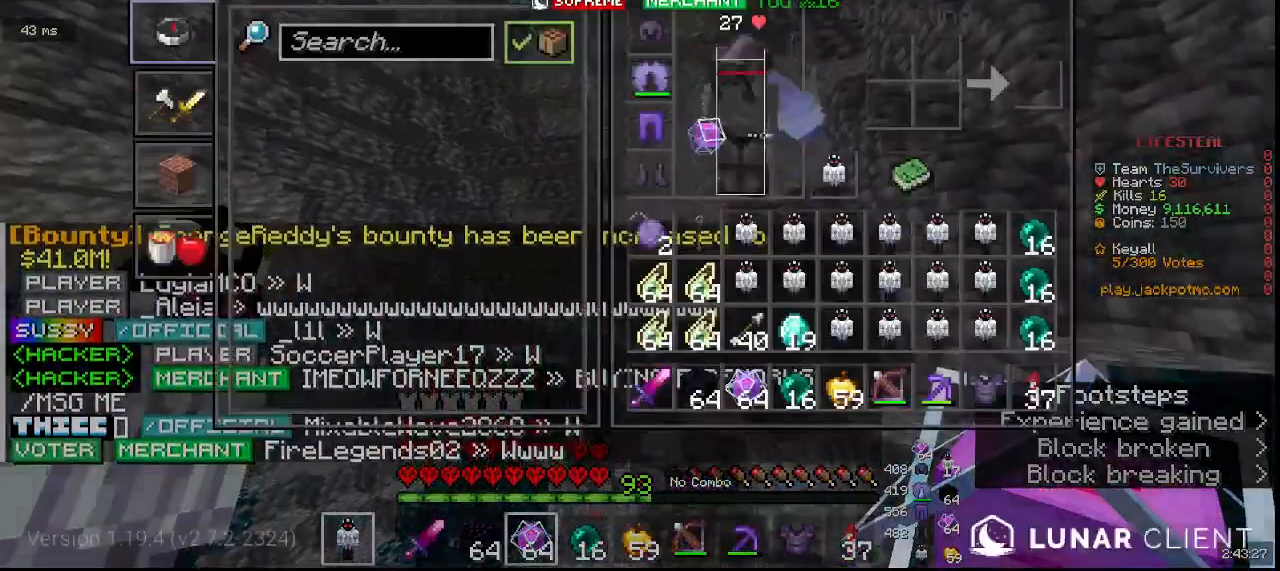
{"keys": ["w"], "mouse": [], "events": [[500, "w", "down"]]}
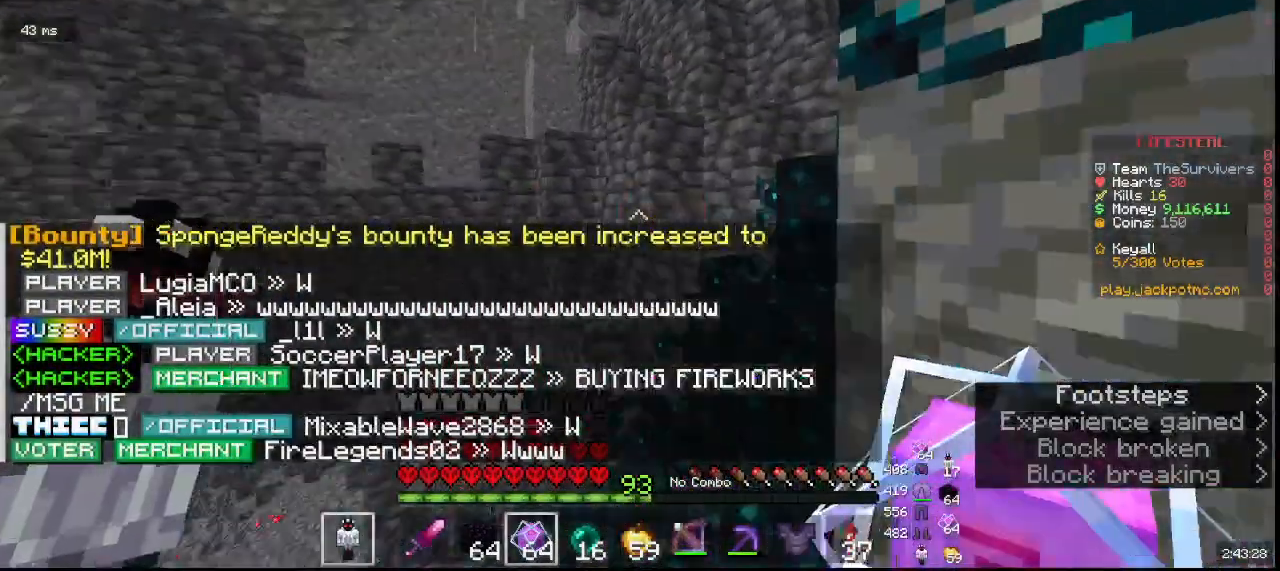
{"keys": ["w"], "mouse": [], "events": []}
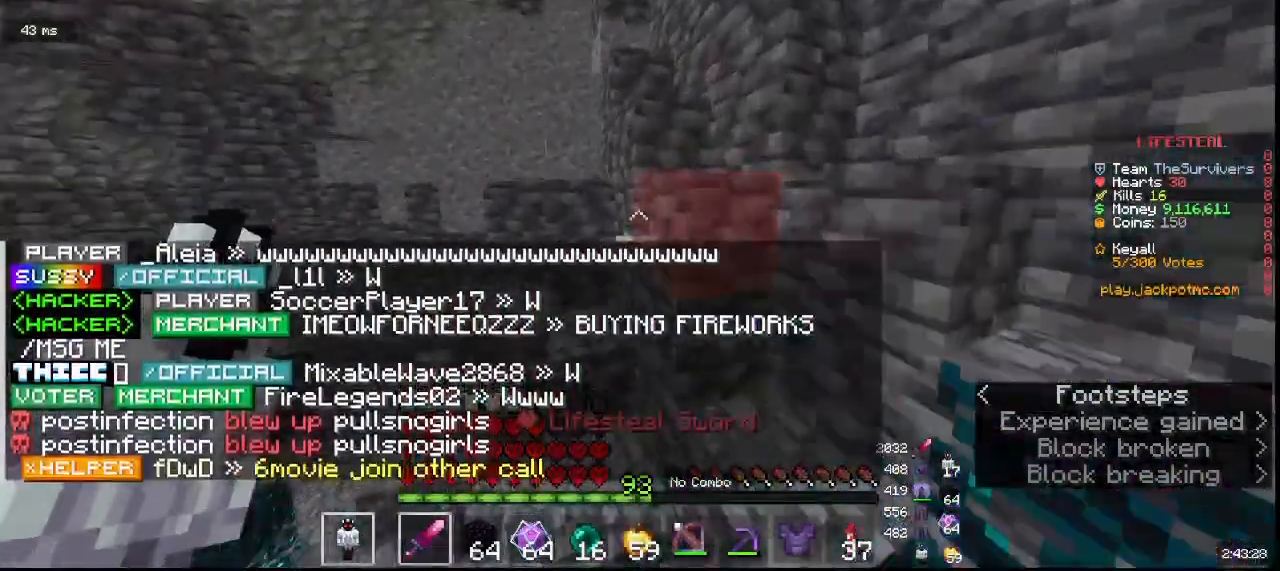
{"keys": ["w"], "mouse": [], "events": []}
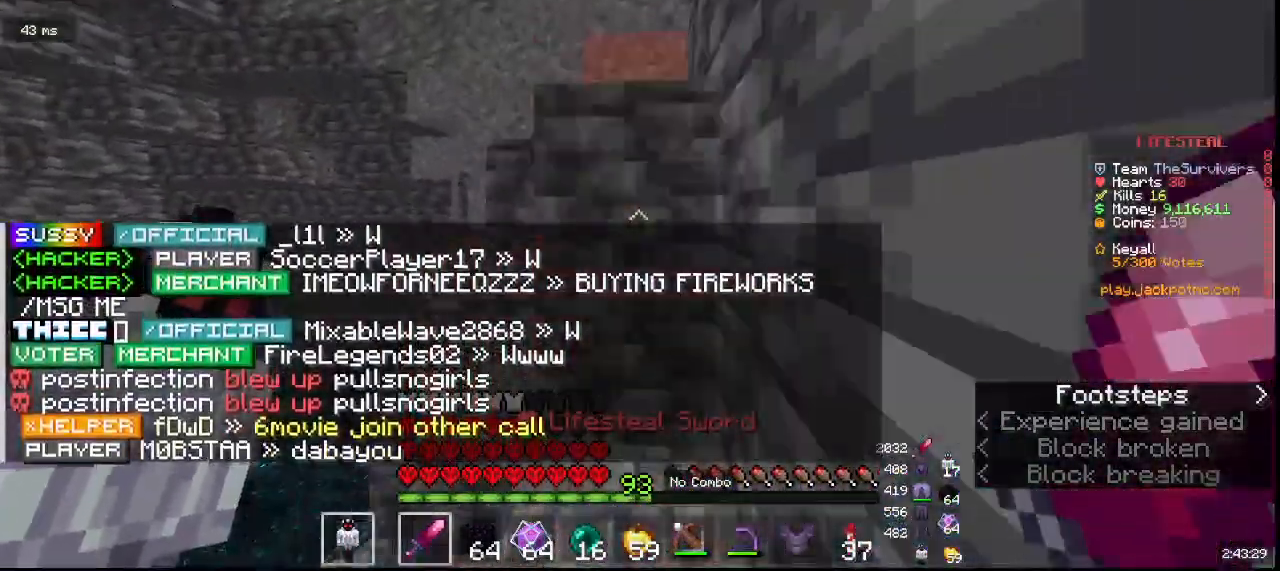
{"keys": ["w"], "mouse": [], "events": []}
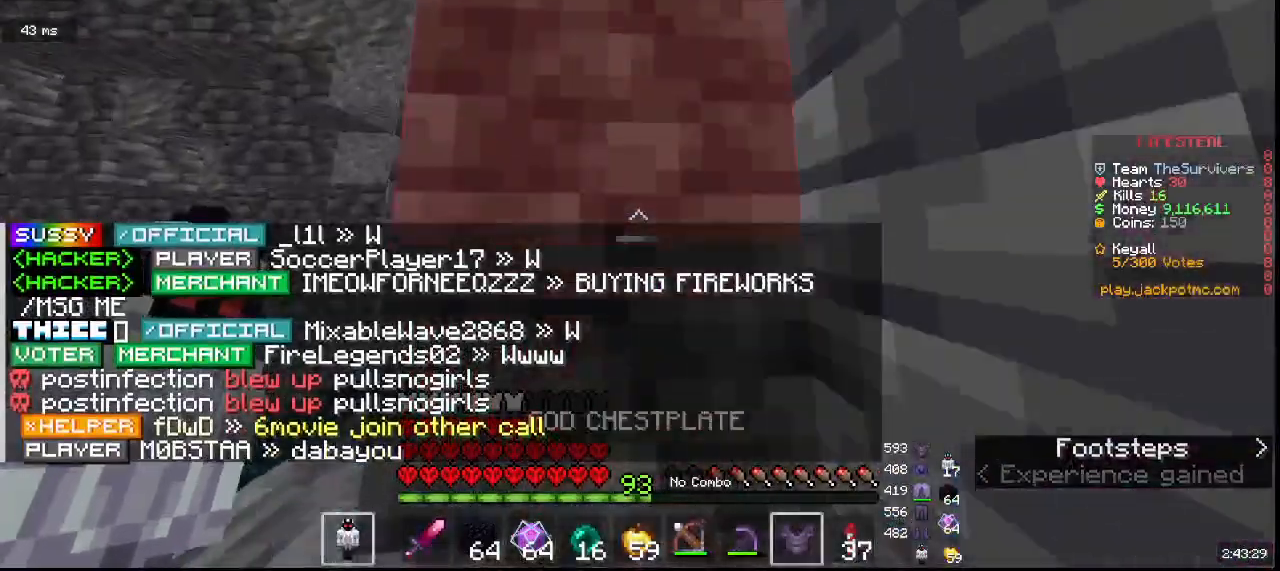
{"keys": ["w"], "mouse": [], "events": []}
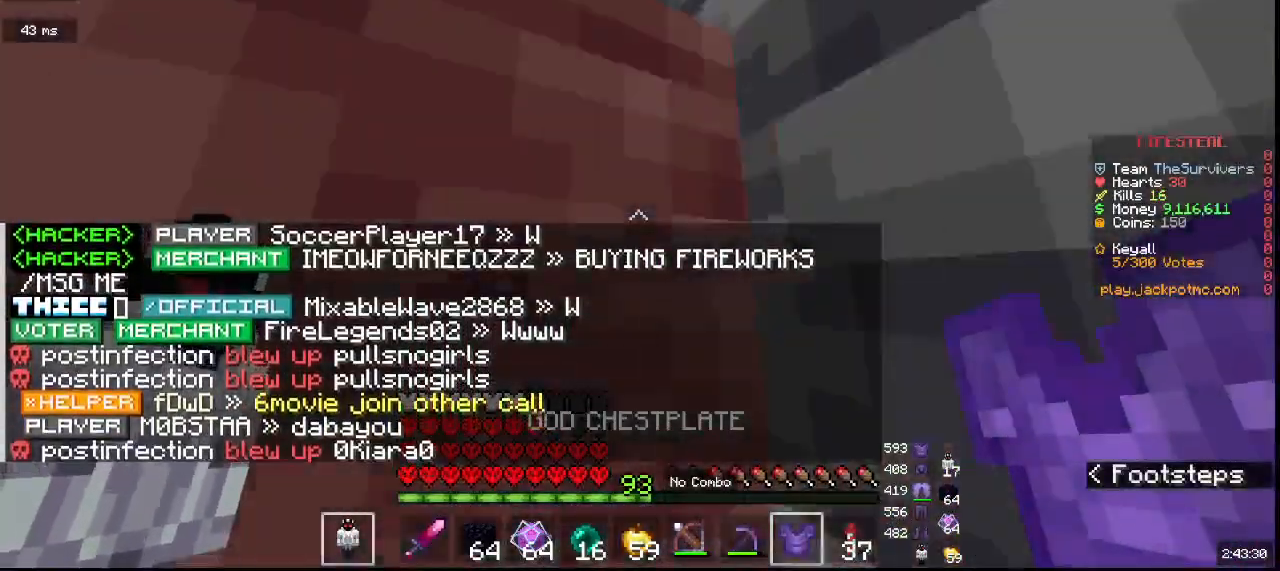
{"keys": ["w"], "mouse": [], "events": []}
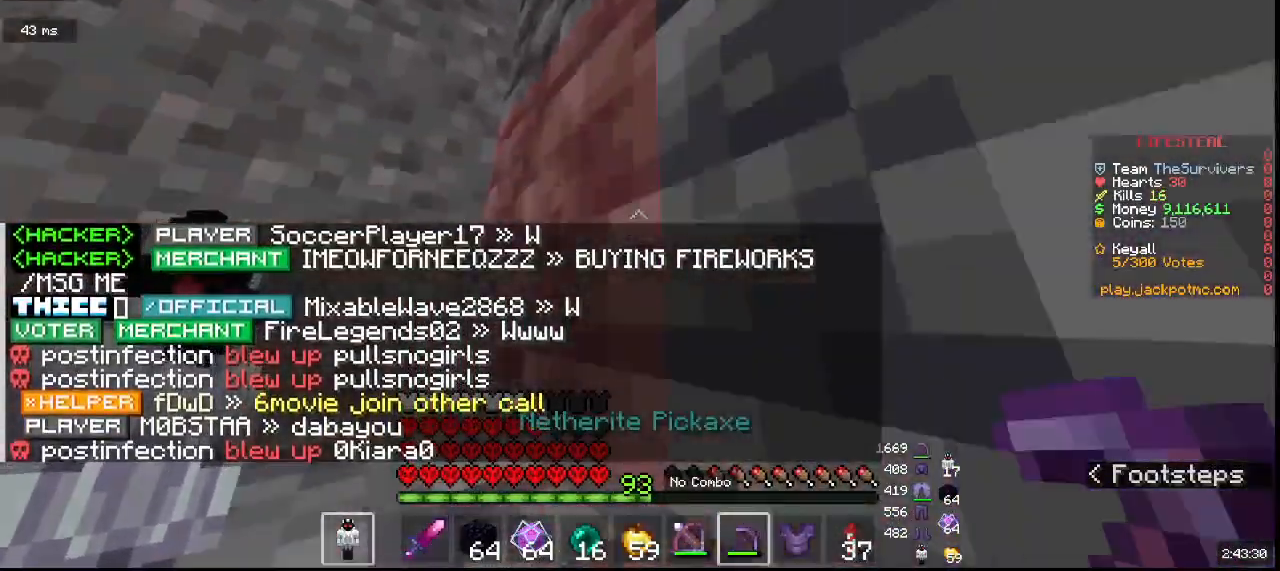
{"keys": ["a", "w"], "mouse": [], "events": [[167, "a", "down"]]}
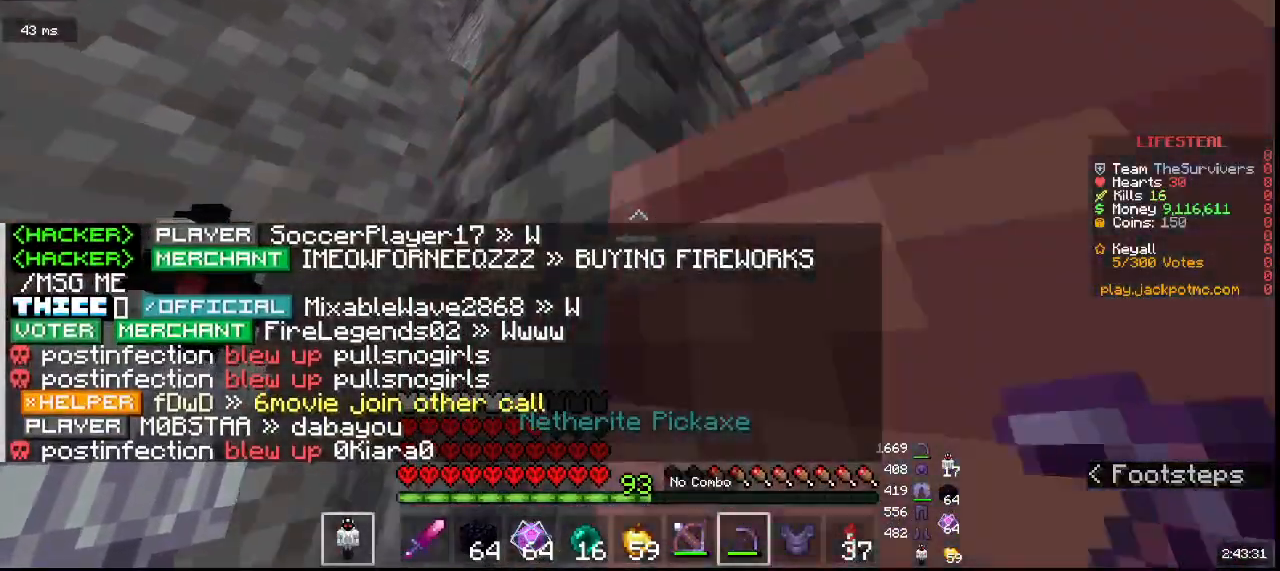
{"keys": [], "mouse": [], "events": [[167, "a", "up"], [333, "w", "up"]]}
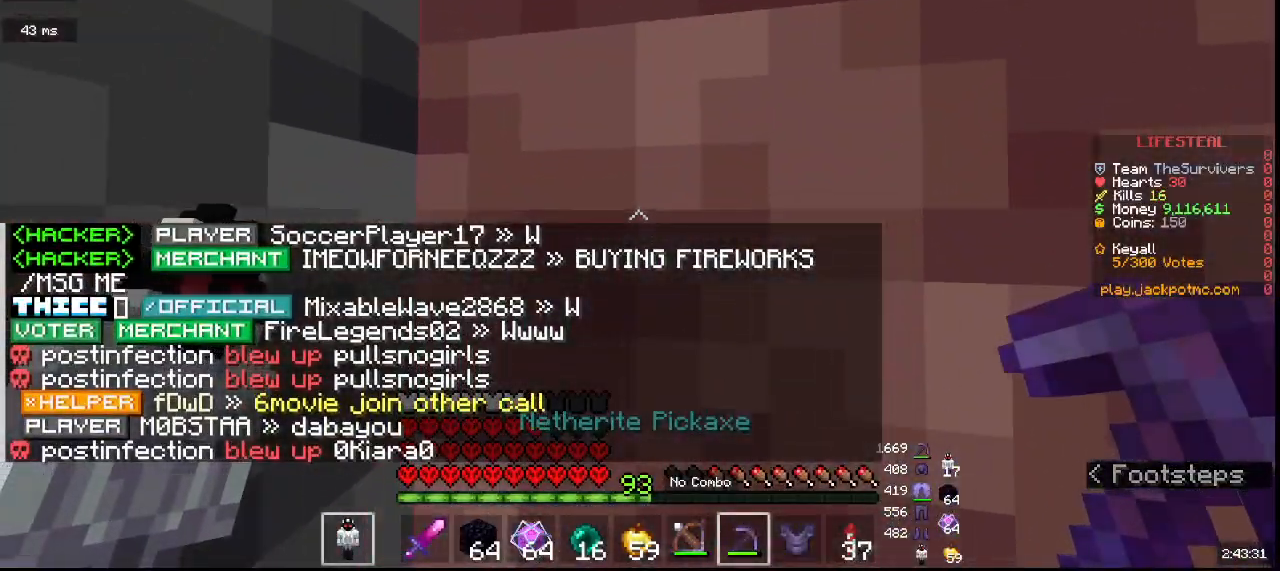
{"keys": ["a", "w"], "mouse": [], "events": [[133, "mouse_right", "down"], [250, "w", "down"], [317, "a", "down"], [317, "mouse_right", "up"]]}
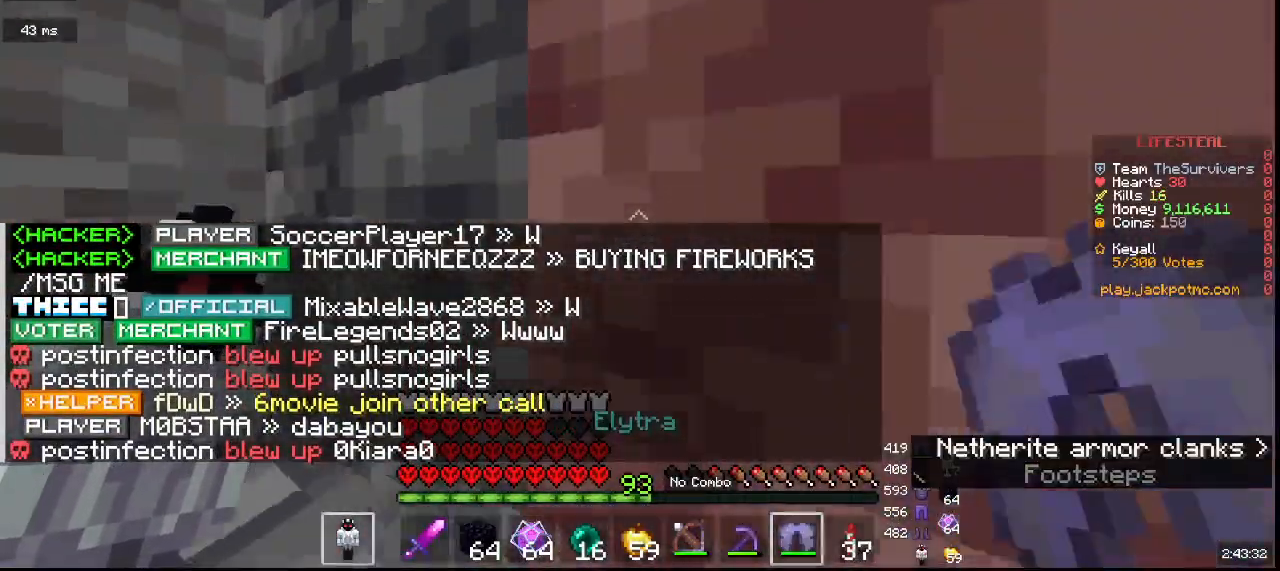
{"keys": ["a", "w"], "mouse": [], "events": [[167, "a", "up"], [417, "a", "down"]]}
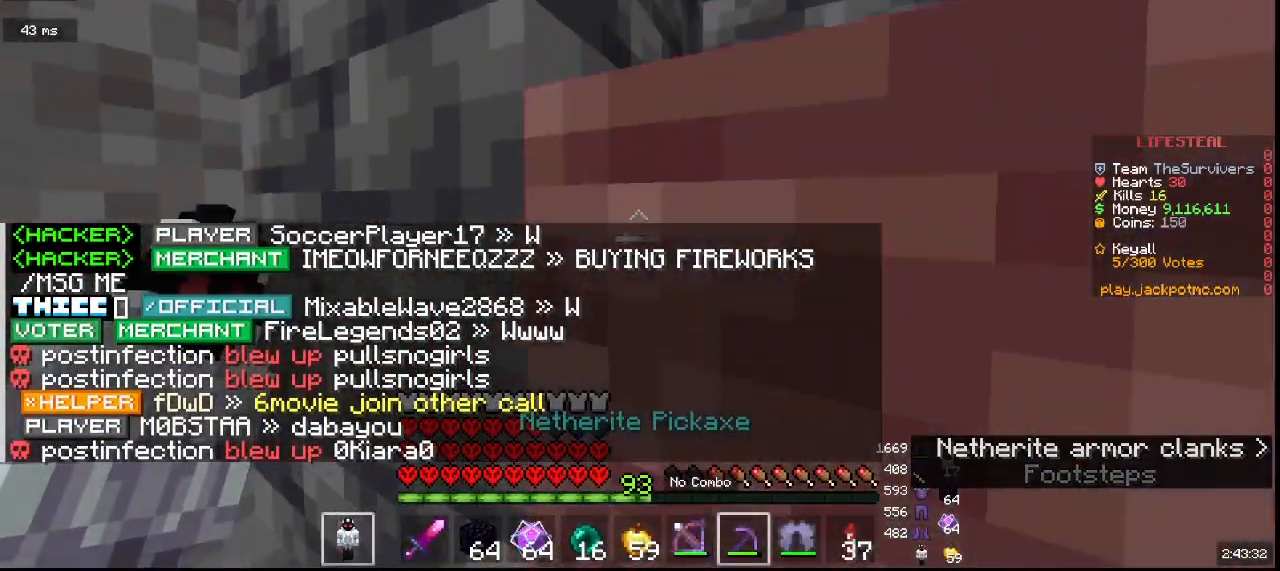
{"keys": [], "mouse": [], "events": [[233, "a", "up"], [233, "w", "up"]]}
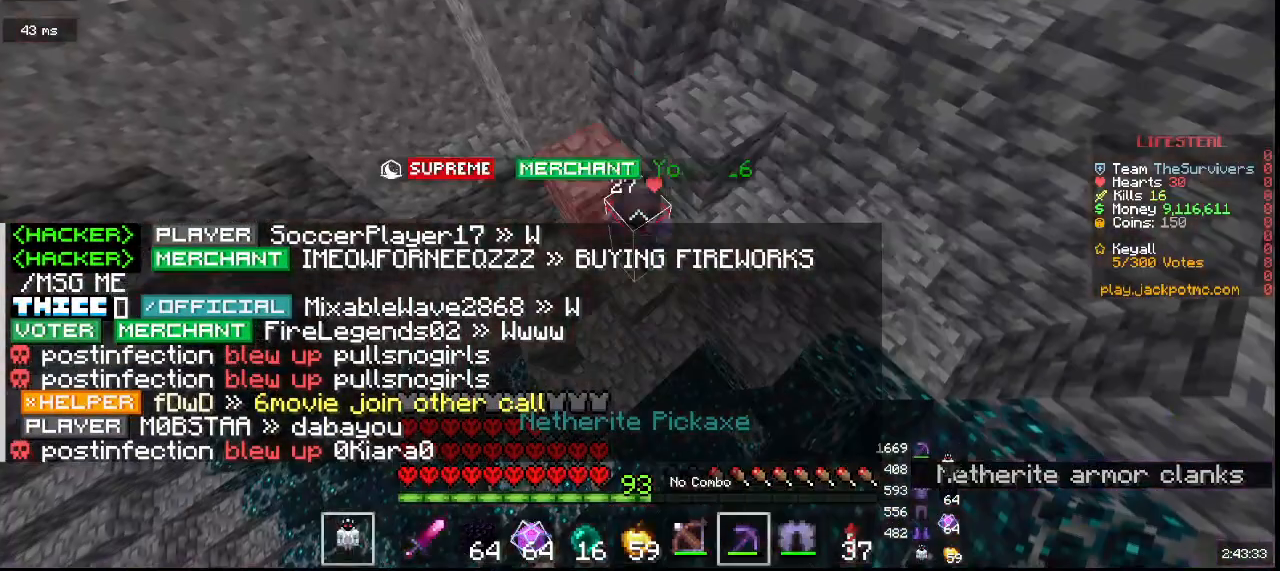
{"keys": [], "mouse": [], "events": []}
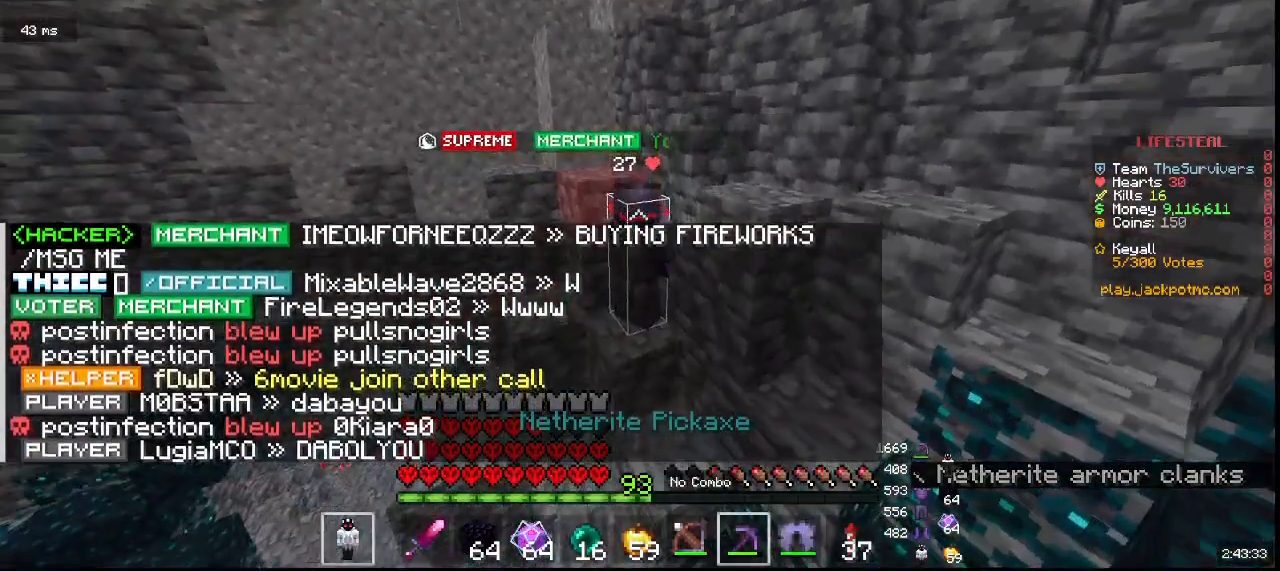
{"keys": [], "mouse": [], "events": []}
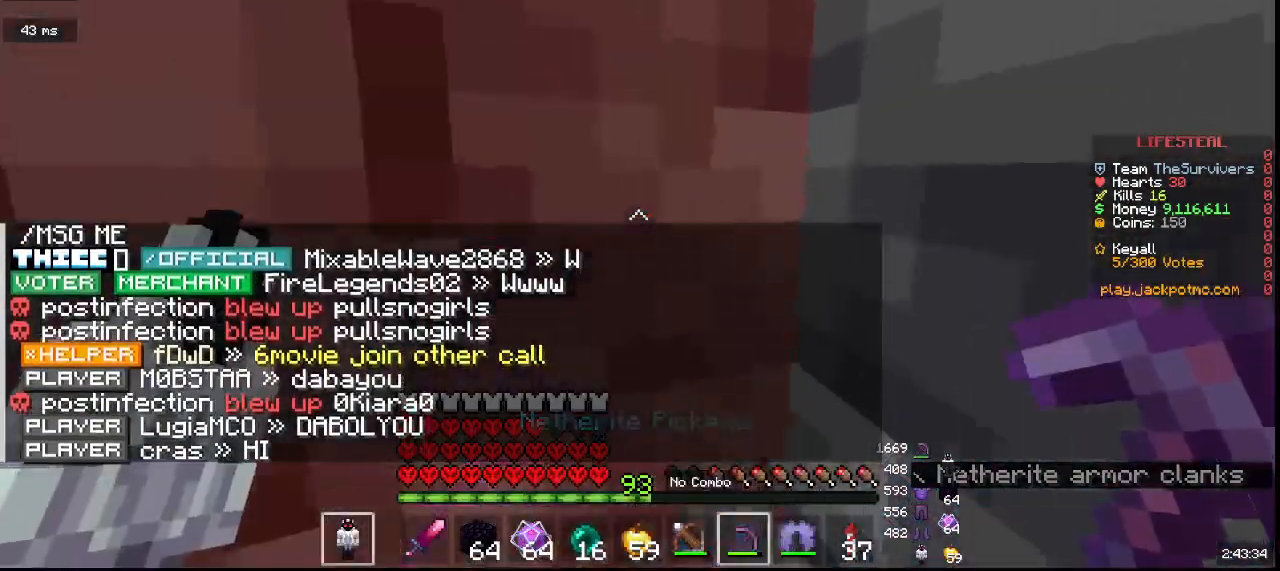
{"keys": ["a", "w"], "mouse": [], "events": [[50, "mouse_left", "down"], [367, "w", "down"], [433, "a", "down"], [433, "mouse_left", "up"]]}
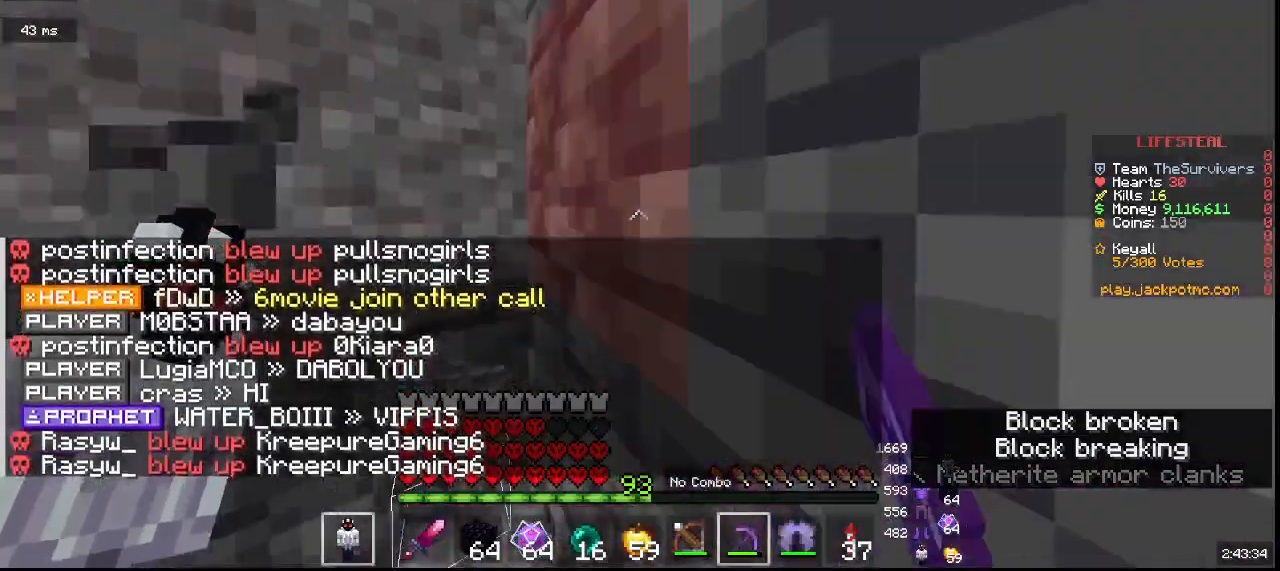
{"keys": [], "mouse": ["left"], "events": [[183, "mouse_left", "down"], [400, "a", "up"], [450, "w", "up"]]}
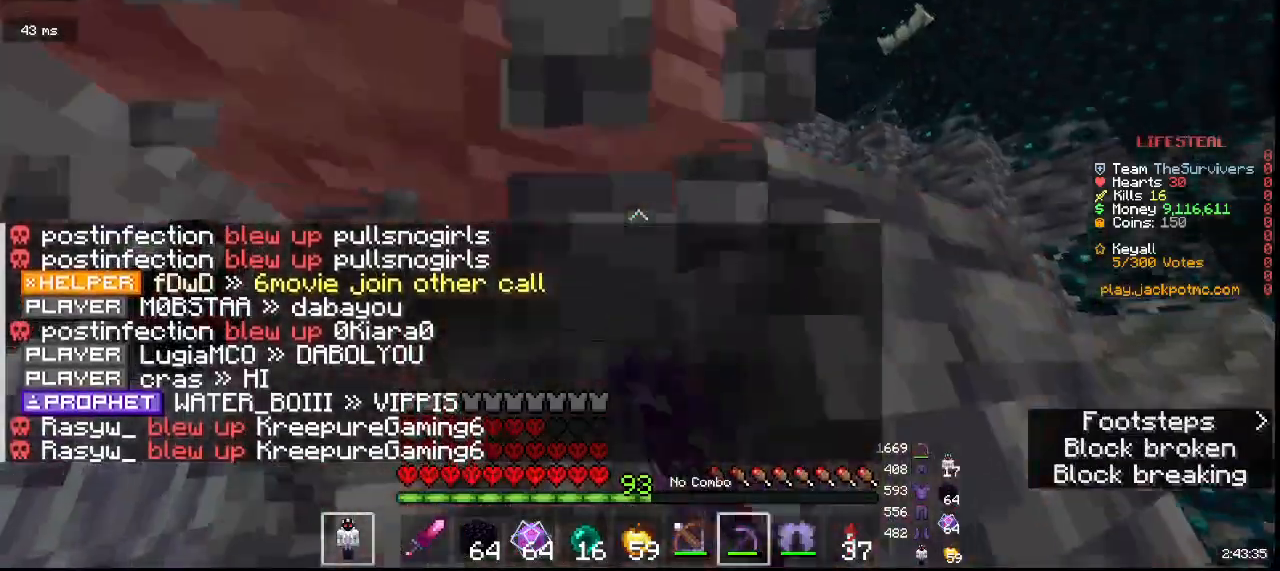
{"keys": [], "mouse": ["left"], "events": []}
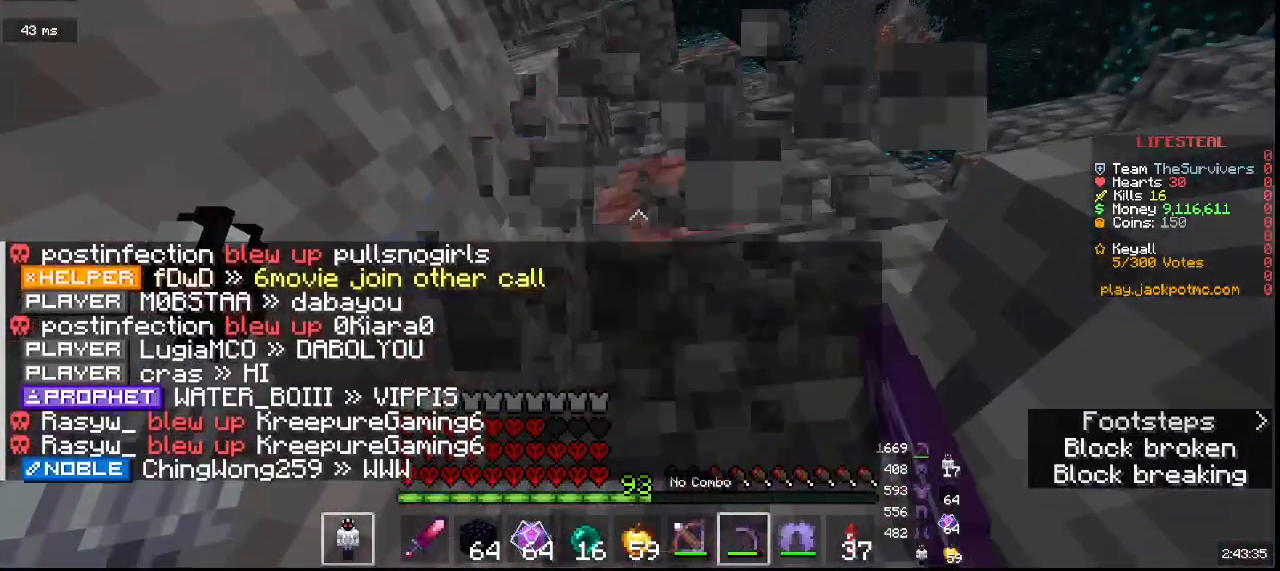
{"keys": ["d"], "mouse": []}
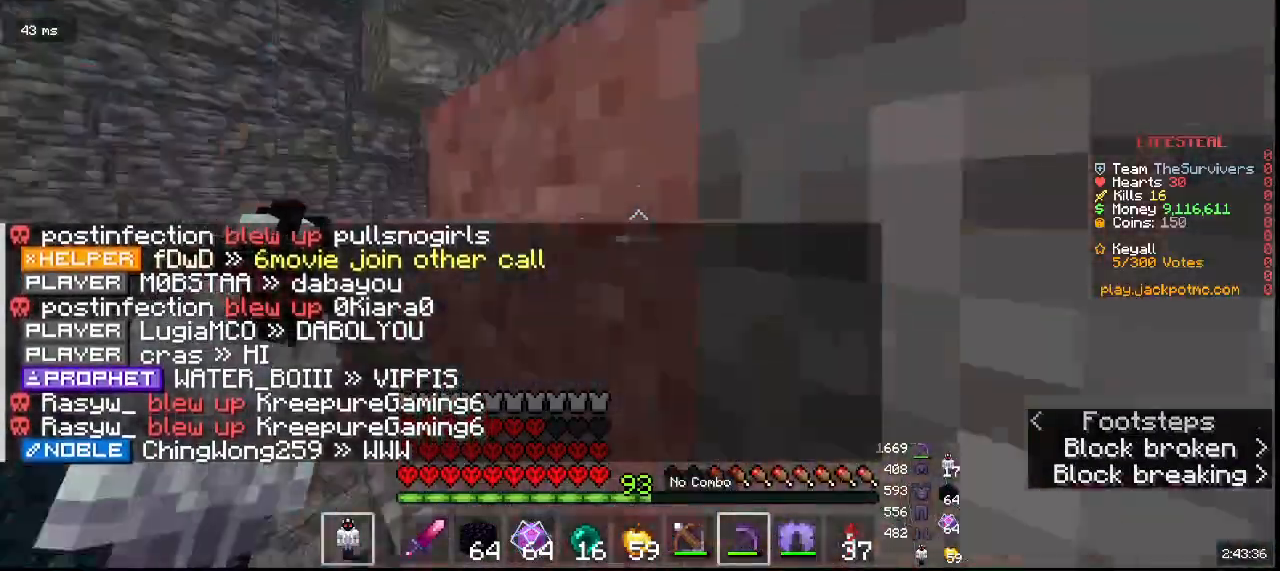
{"keys": ["a", "s"], "mouse": []}
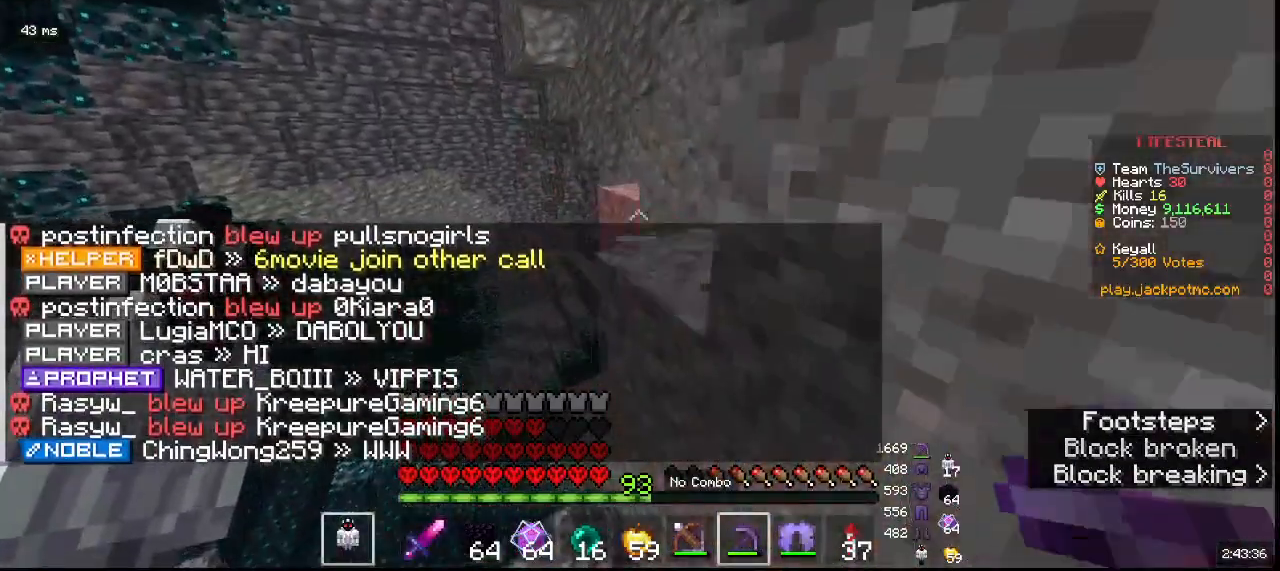
{"keys": [], "mouse": [], "events": [[383, "a", "up"], [433, "s", "up"]]}
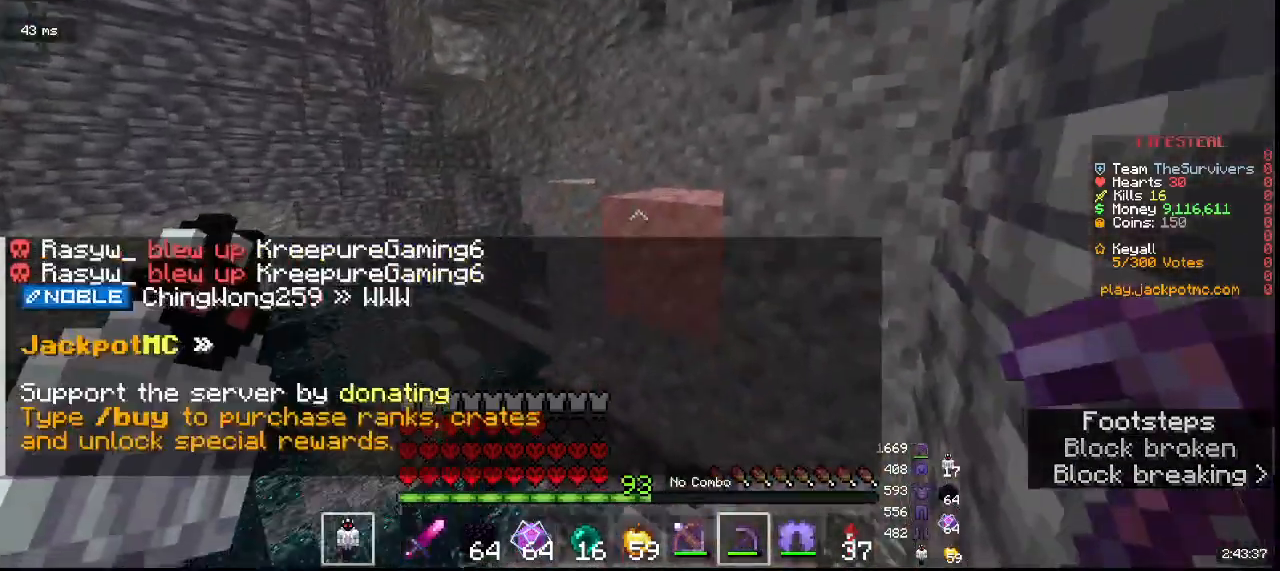
{"keys": ["w"], "mouse": []}
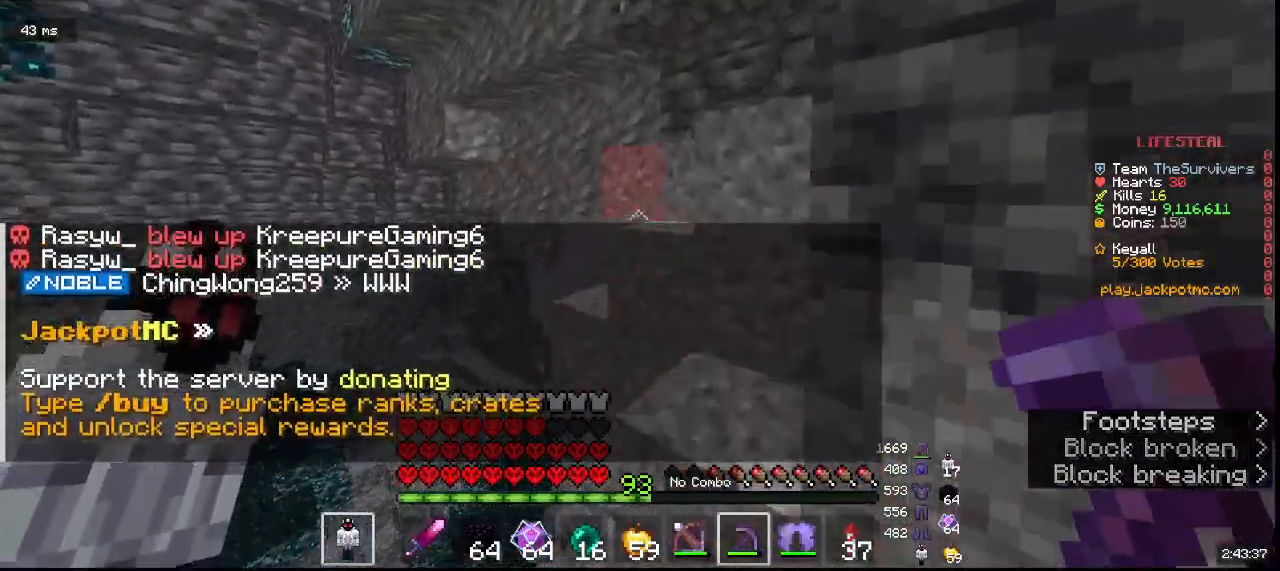
{"keys": [], "mouse": []}
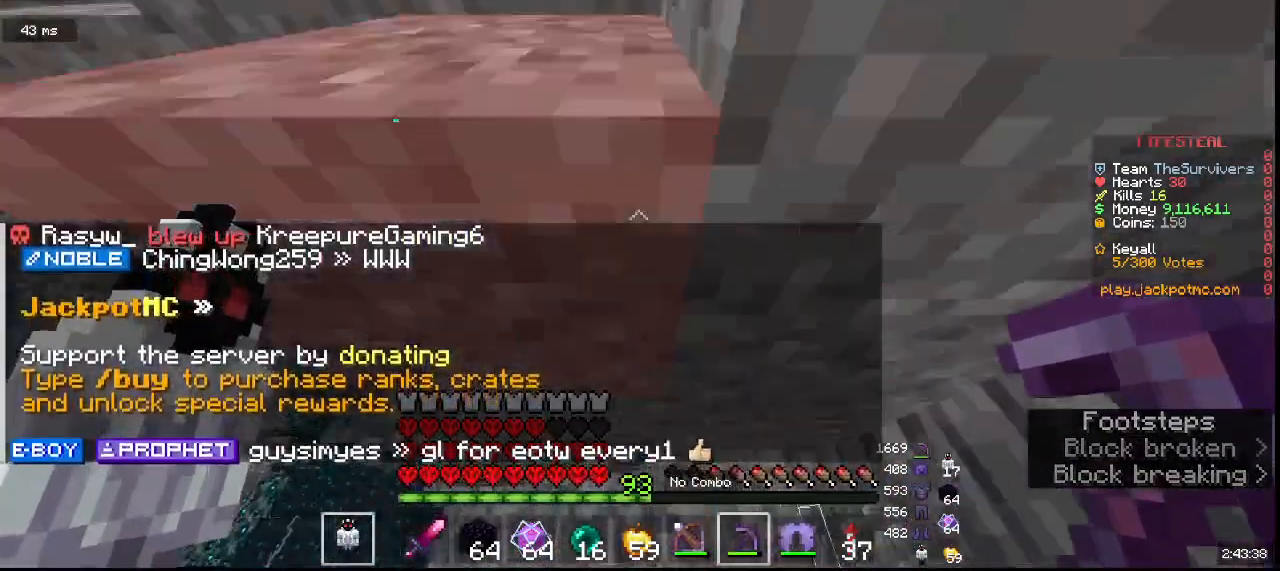
{"keys": [], "mouse": []}
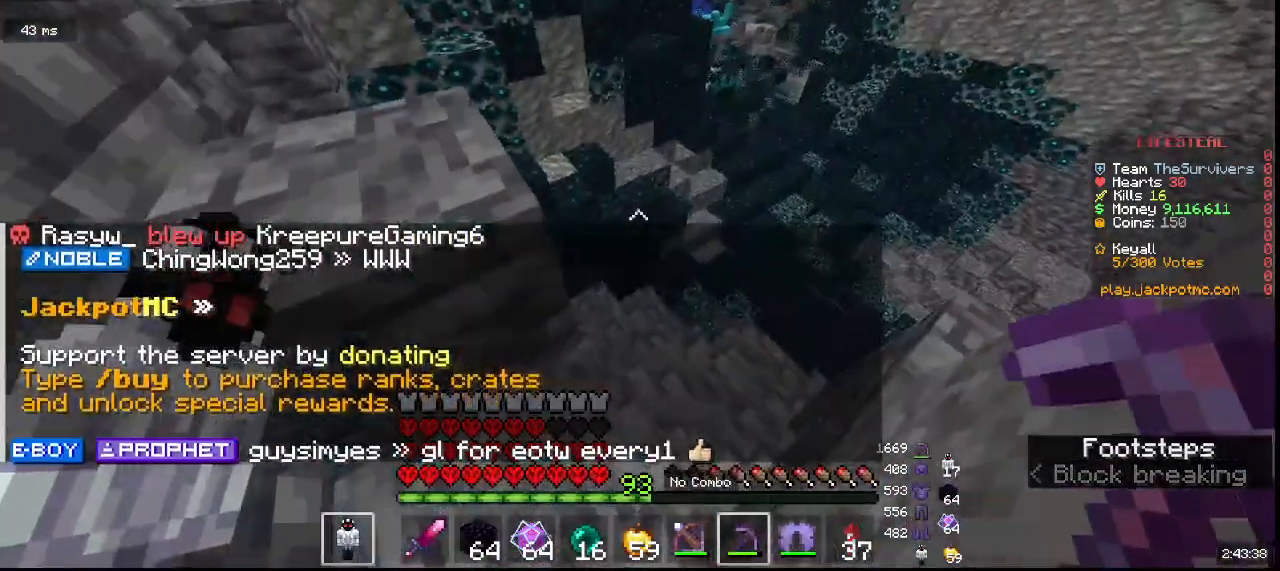
{"keys": ["a"], "mouse": [], "events": [[100, "a", "down"], [100, "w", "down"], [433, "w", "up"]]}
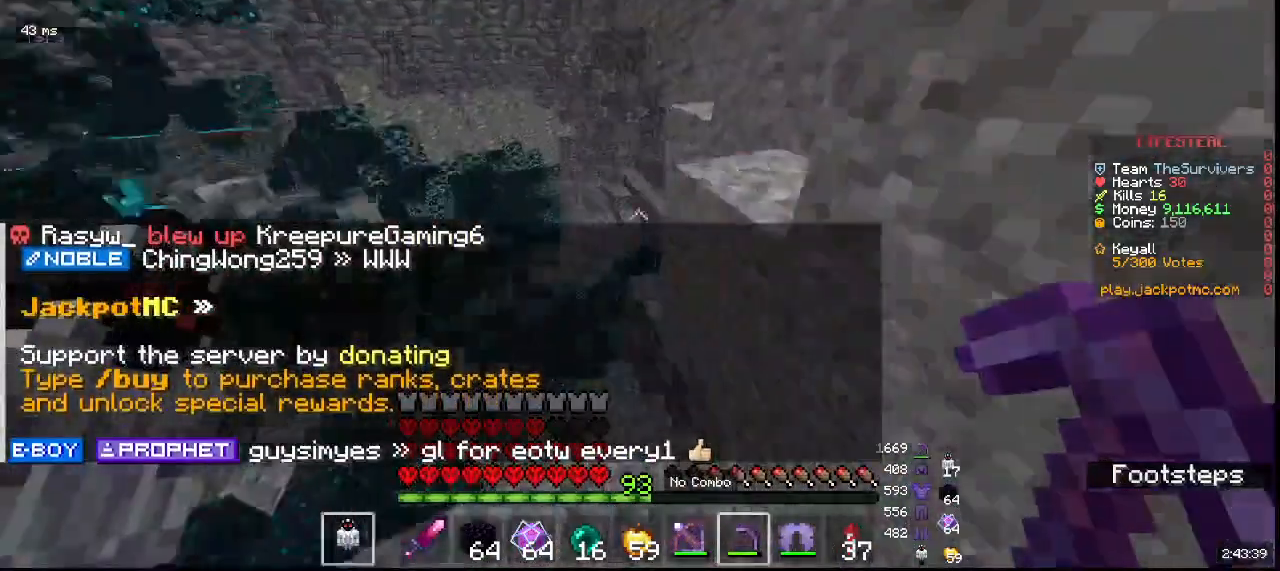
{"keys": ["w"], "mouse": [], "events": [[117, "a", "up"], [483, "w", "down"]]}